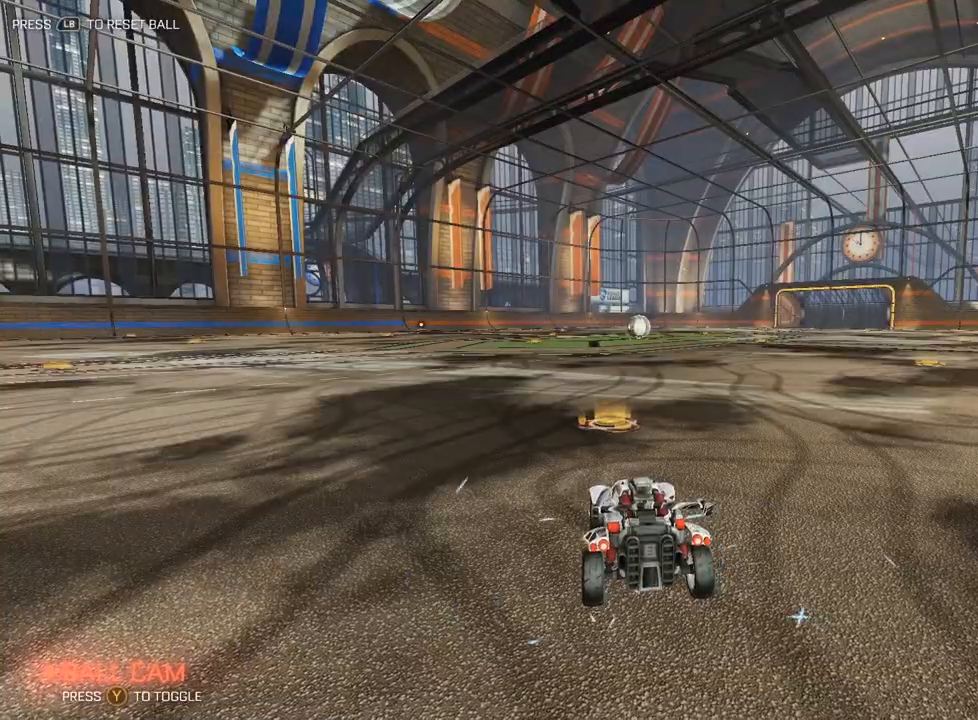
Gameplay with a controller (Xbox layout); each line is a JSON object with the inputs held at the frame after it. "events" lists button and stick changes between this image and that frame as [ms after this image, input, new state], when the widget could be followed in between. Not read: right_stick.
{"buttons": ["L2"], "left_stick": "up", "events": [[350, "left_stick", "up"], [467, "L2", "down"]]}
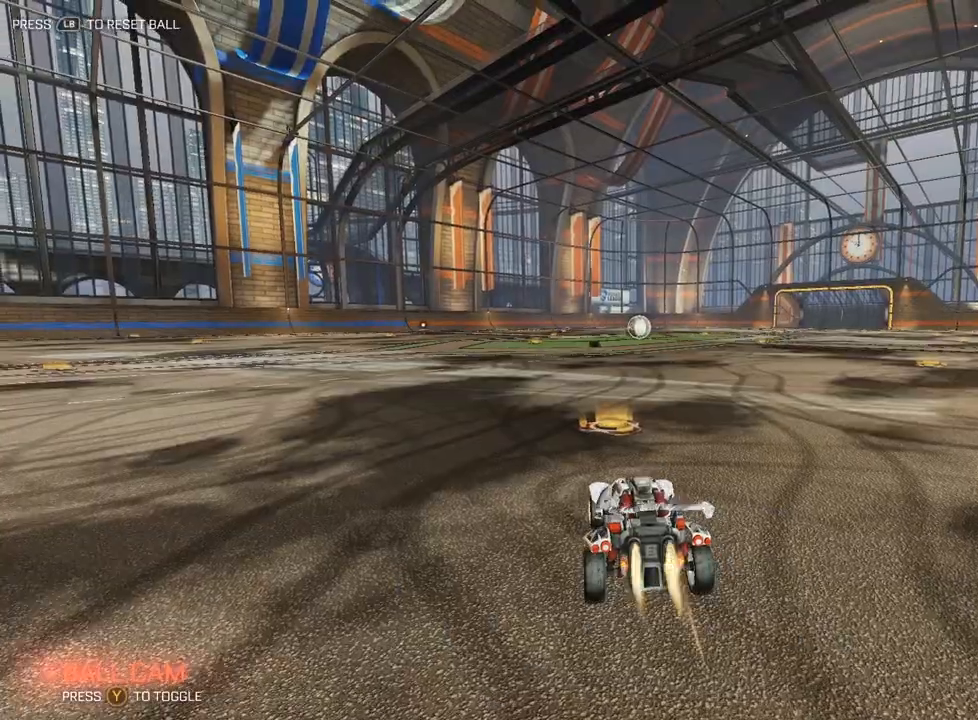
{"buttons": ["L2"], "left_stick": "up", "events": []}
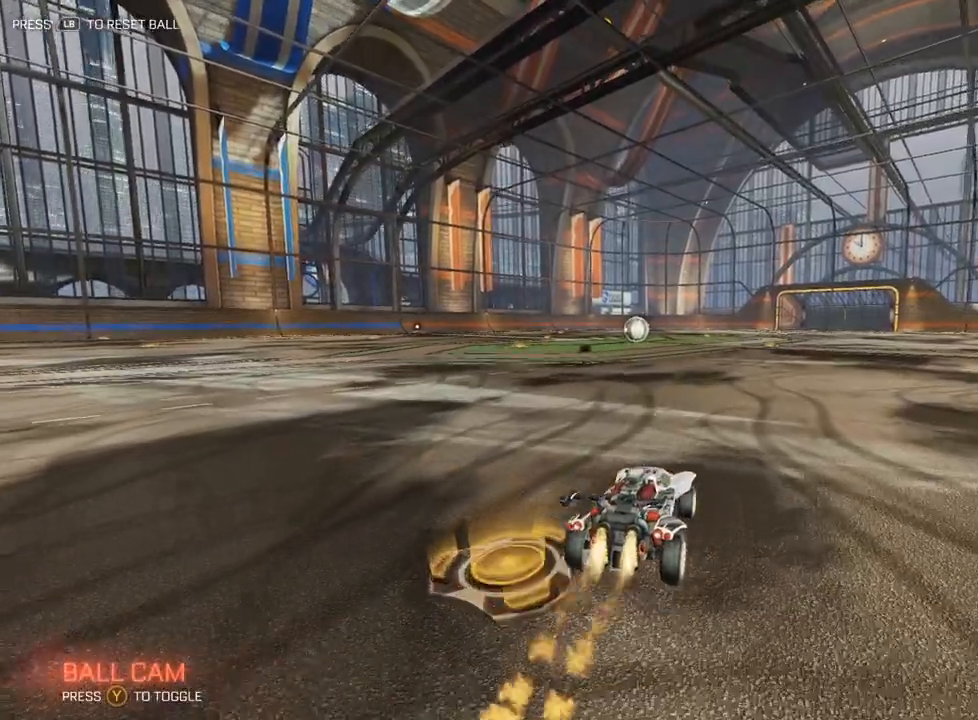
{"buttons": ["A", "X", "L2", "R1"], "left_stick": "left", "events": [[167, "A", "down"], [167, "R1", "down"], [217, "left_stick", "up-left"], [267, "A", "up"], [300, "A", "down"], [333, "X", "down"], [400, "left_stick", "left"]]}
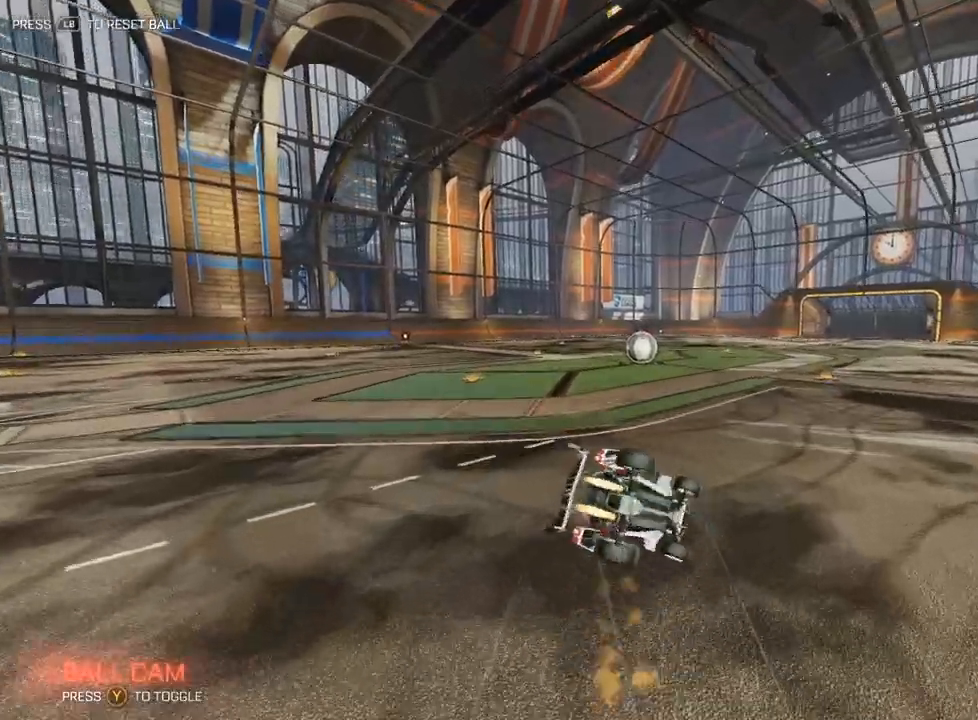
{"buttons": ["A", "X", "R1"], "left_stick": "down-left", "events": [[100, "left_stick", "down-left"], [483, "L2", "up"]]}
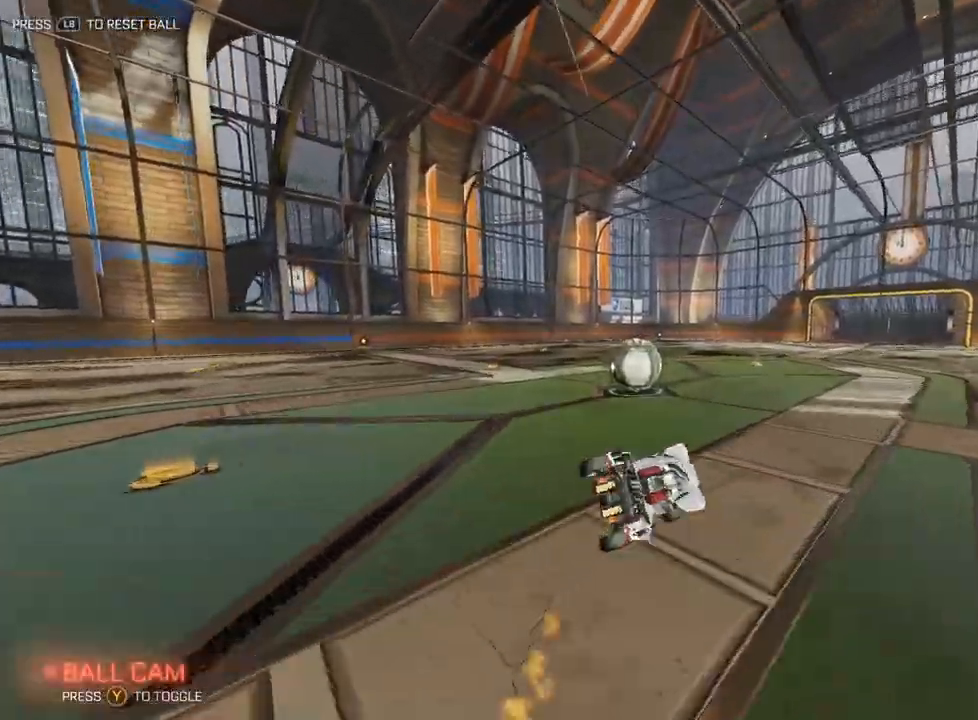
{"buttons": ["L2"], "left_stick": "up-right", "events": [[17, "left_stick", "left"], [33, "A", "up"], [50, "X", "up"], [67, "R1", "up"], [167, "L2", "down"], [283, "left_stick", "up-left"], [467, "left_stick", "up-right"]]}
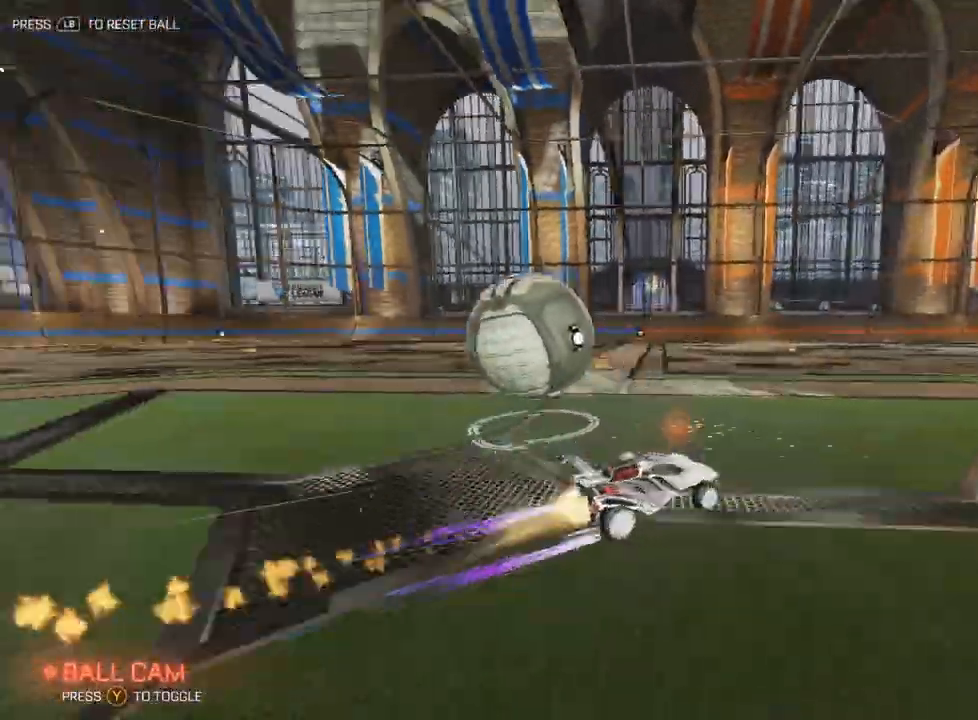
{"buttons": [], "left_stick": "up-right", "events": [[83, "L2", "up"]]}
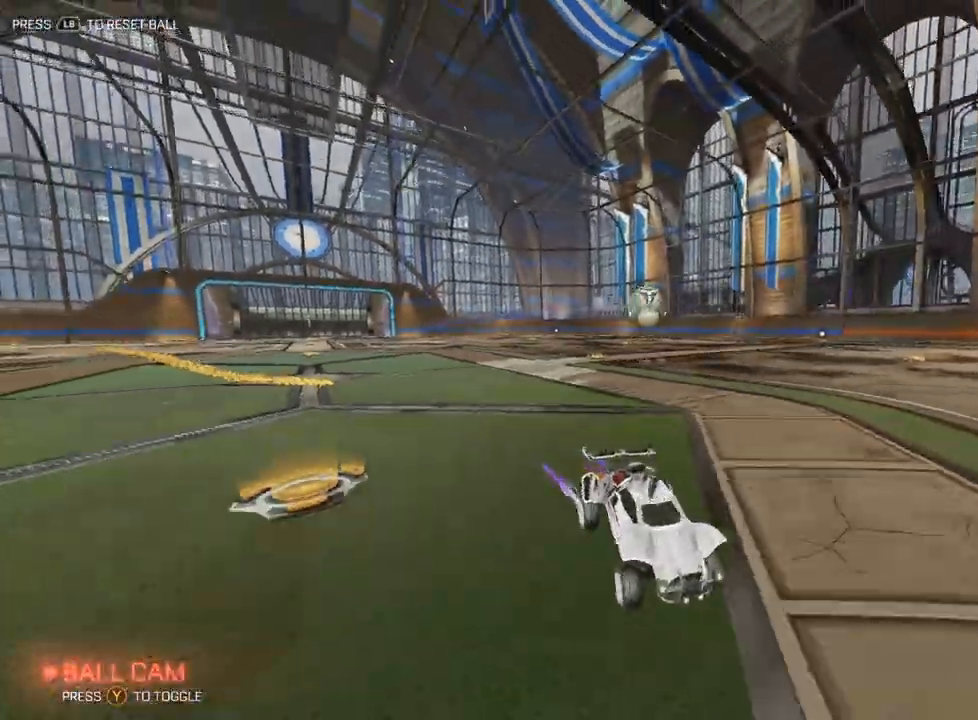
{"buttons": [], "left_stick": "center", "events": [[200, "left_stick", "center"]]}
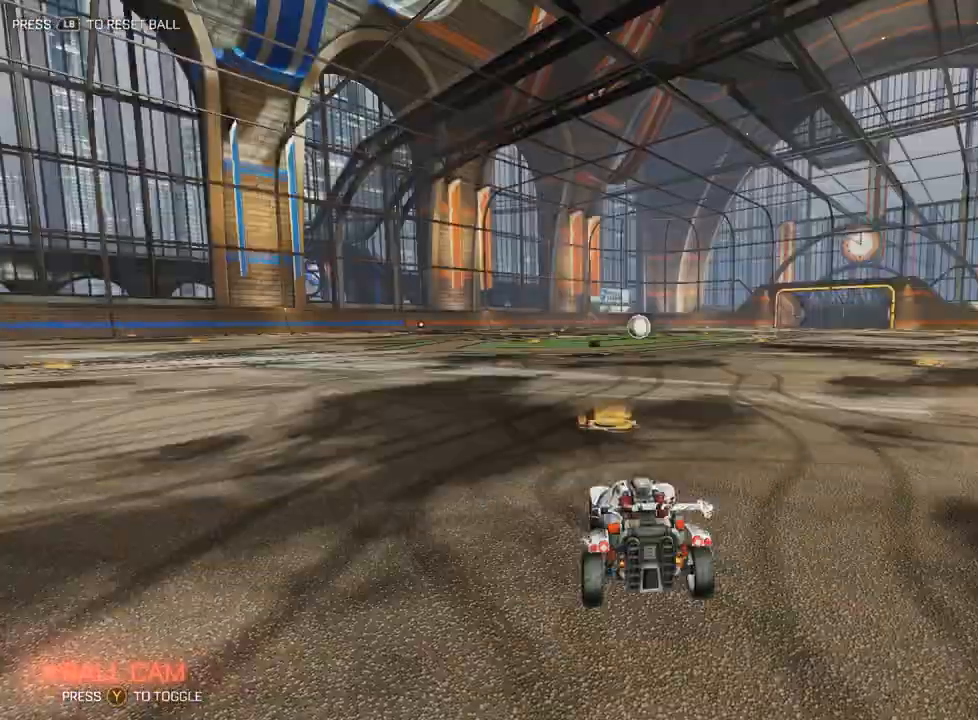
{"buttons": ["L2"], "left_stick": "up", "events": [[33, "left_stick", "up"], [267, "L2", "down"]]}
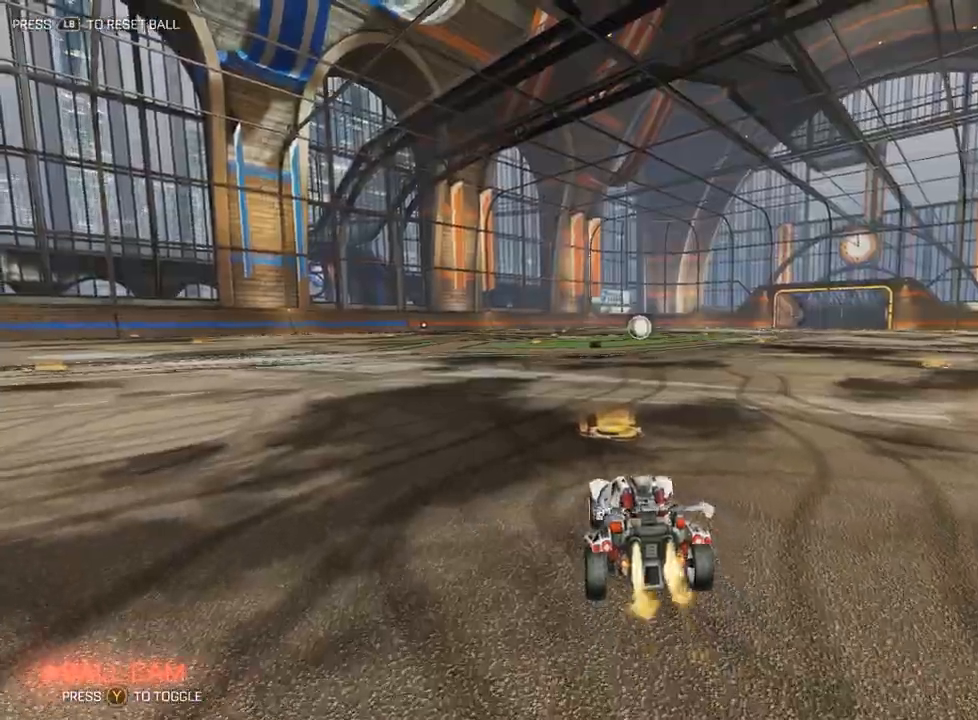
{"buttons": ["L2"], "left_stick": "up", "events": []}
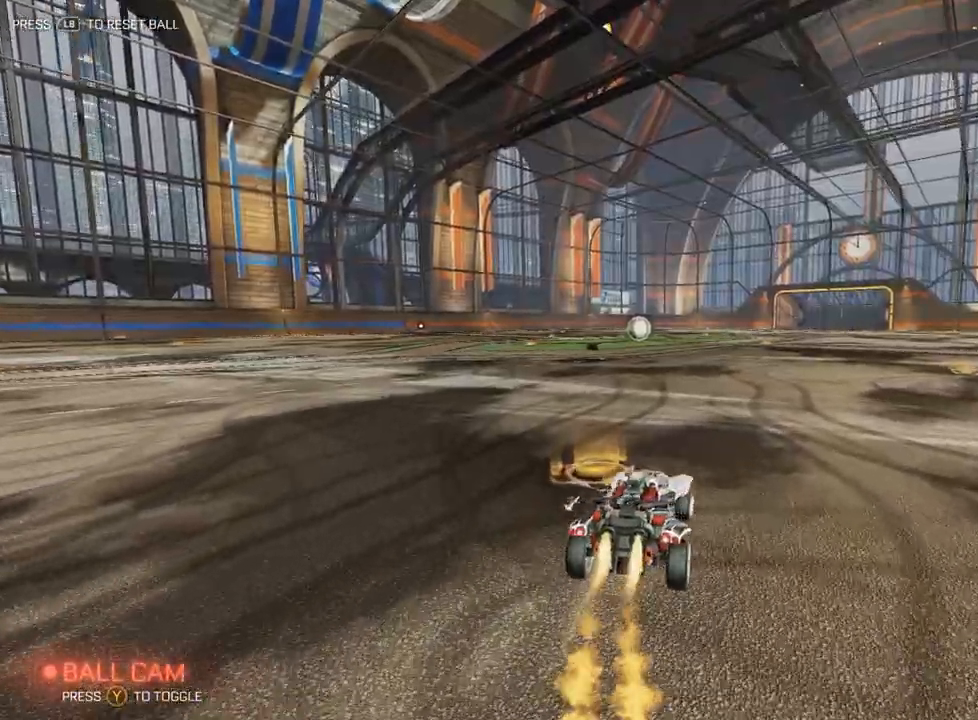
{"buttons": ["L2"], "left_stick": "up", "events": []}
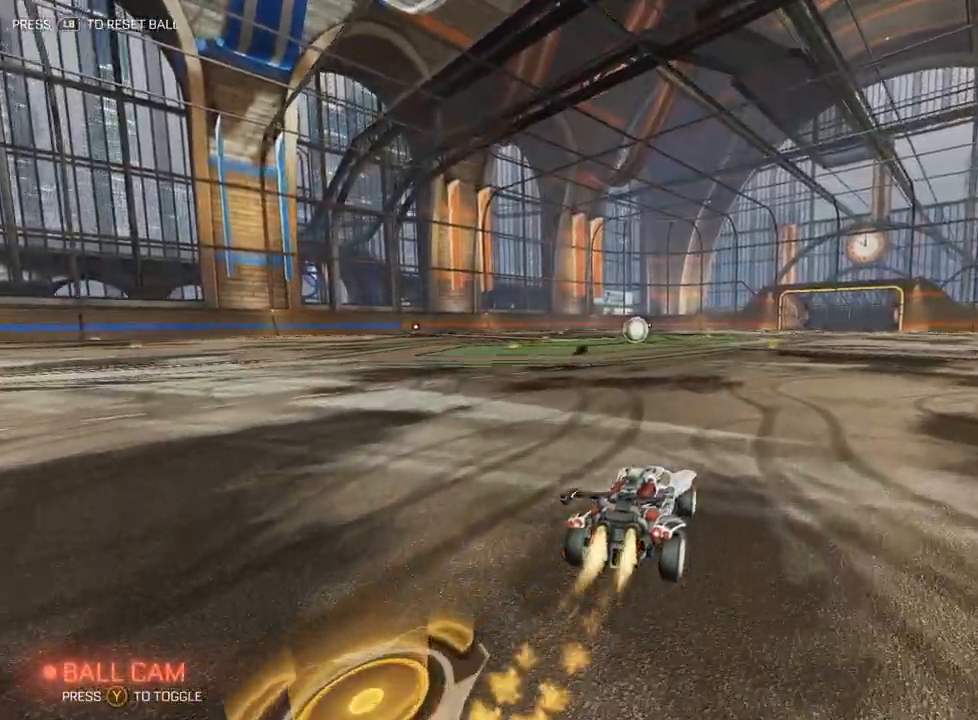
{"buttons": ["A", "X", "L2", "R1"], "left_stick": "up-left", "events": [[167, "A", "down"], [167, "R1", "down"], [267, "left_stick", "up-left"], [367, "A", "up"], [433, "A", "down"], [500, "X", "down"]]}
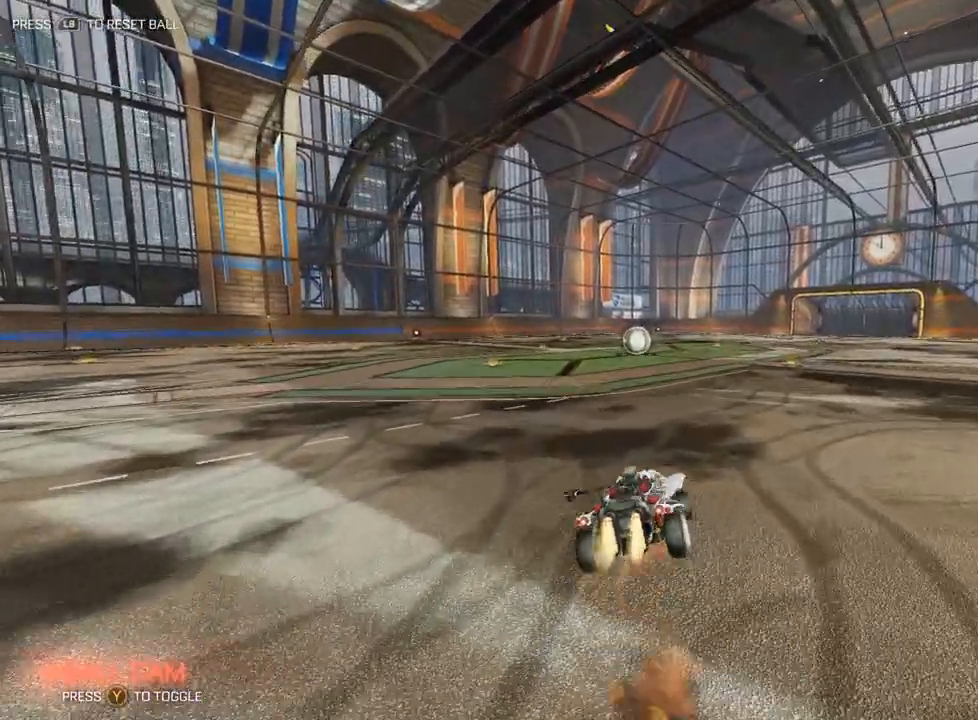
{"buttons": ["A", "X", "L2", "R1"], "left_stick": "left", "events": [[133, "left_stick", "left"]]}
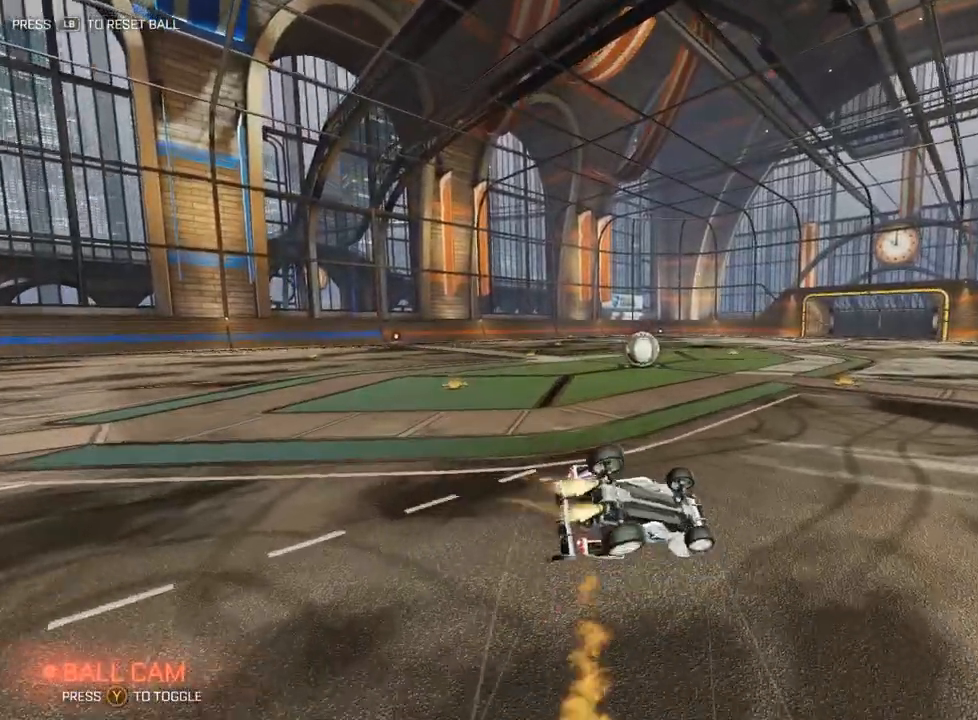
{"buttons": ["A", "X", "L2", "R1"], "left_stick": "down-left", "events": [[33, "left_stick", "down-left"]]}
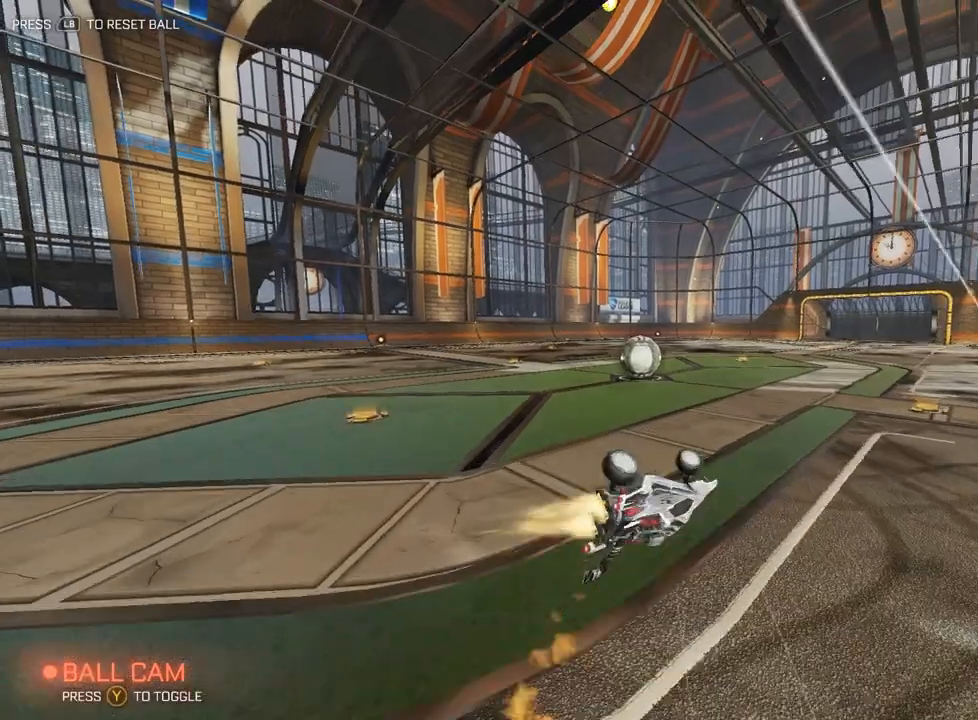
{"buttons": [], "left_stick": "left", "events": [[300, "L2", "up"], [400, "A", "up"], [433, "X", "up"], [433, "left_stick", "left"], [467, "R1", "up"]]}
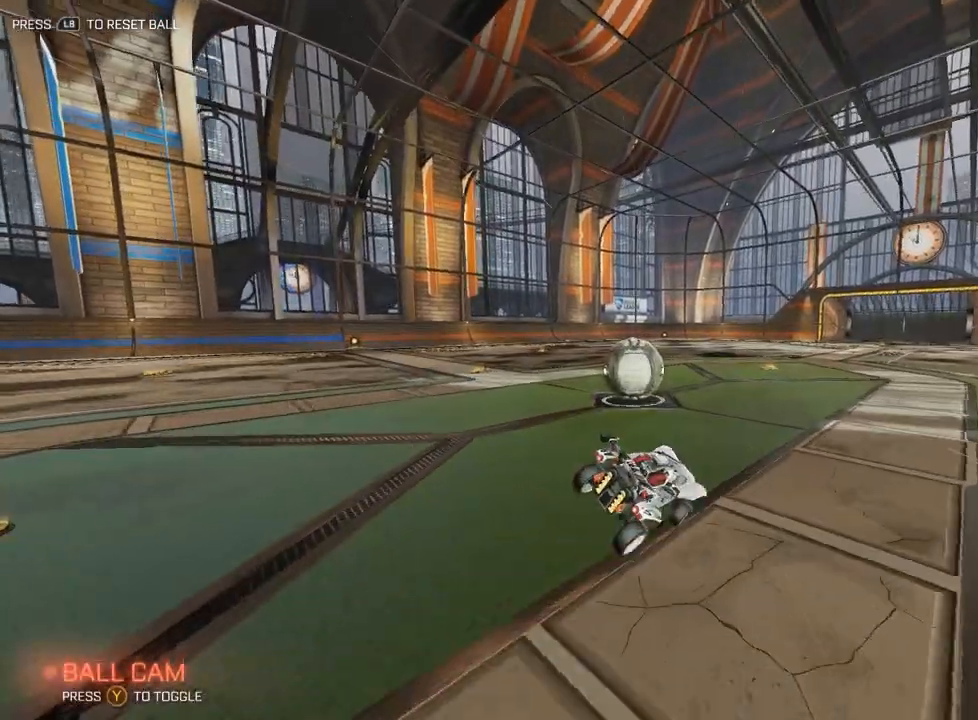
{"buttons": ["L2"], "left_stick": "up-left", "events": [[167, "L2", "down"], [367, "left_stick", "up-left"]]}
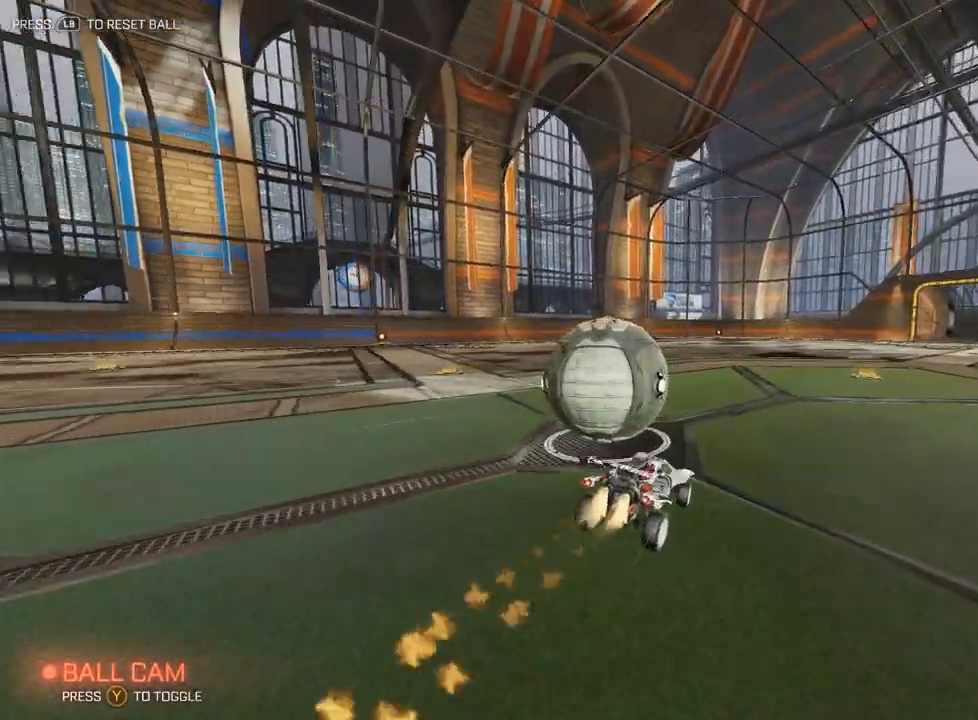
{"buttons": [], "left_stick": "up-right", "events": [[267, "left_stick", "up-right"], [500, "L2", "up"]]}
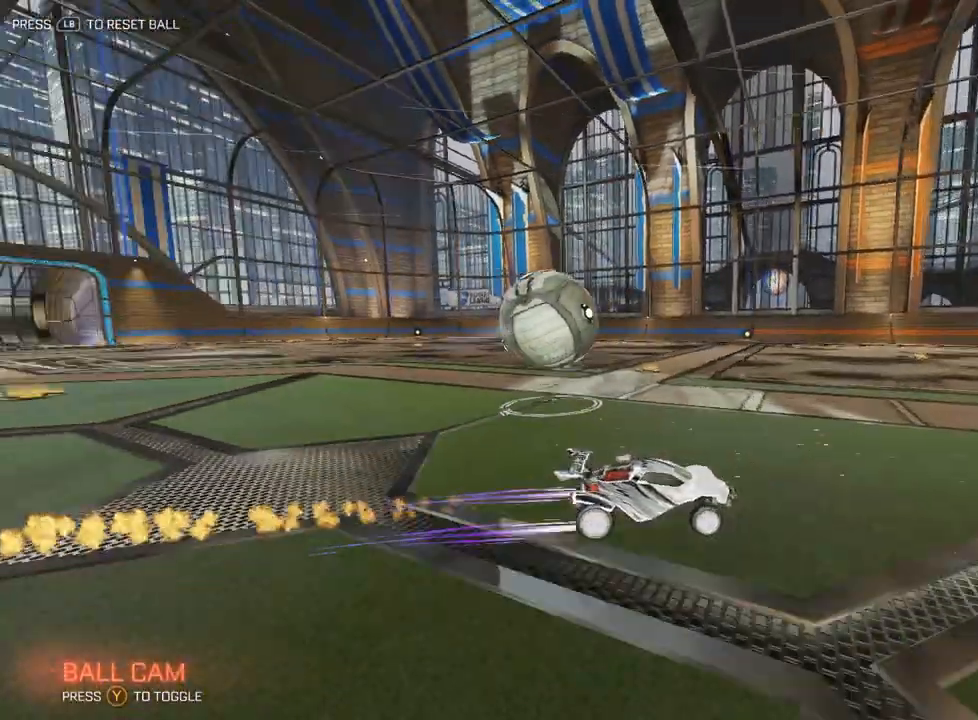
{"buttons": [], "left_stick": "up-right", "events": []}